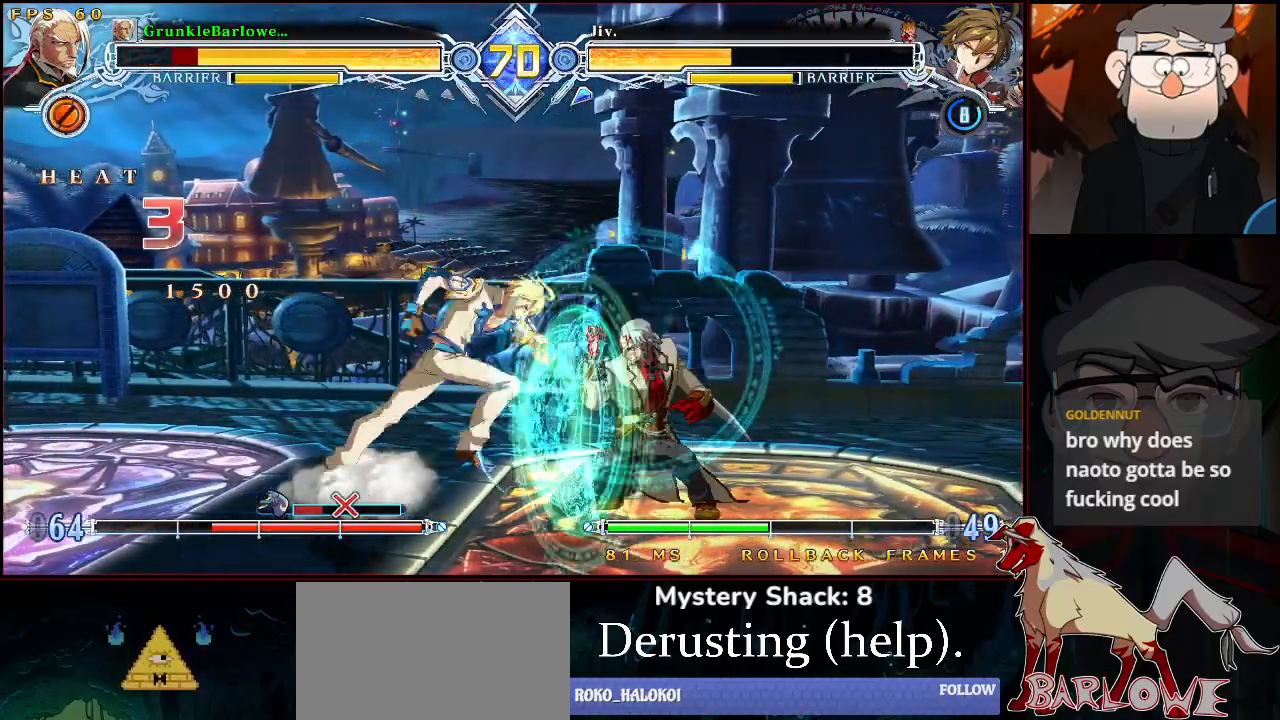
Gameplay with a controller (arcade stick); each line is a JSON object with the inputs held at the frame after it. "events" lists button and stick changes between this image and that frame as [ms after this image, input, new state], when the widget could be followed in between. Not read: L3 R3.
{"buttons": [], "left_stick": "down-right", "events": [[83, "SQUARE", "up"], [100, "TRIANGLE", "up"]]}
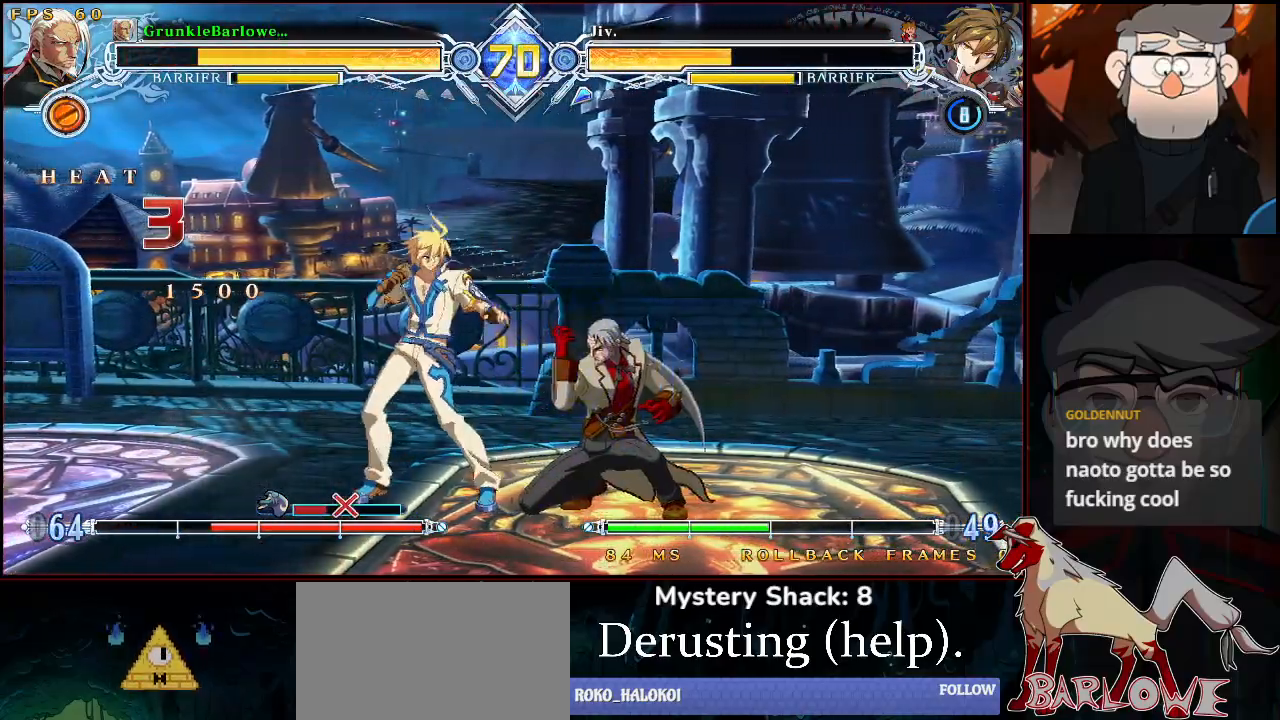
{"buttons": [], "left_stick": "down-right", "events": []}
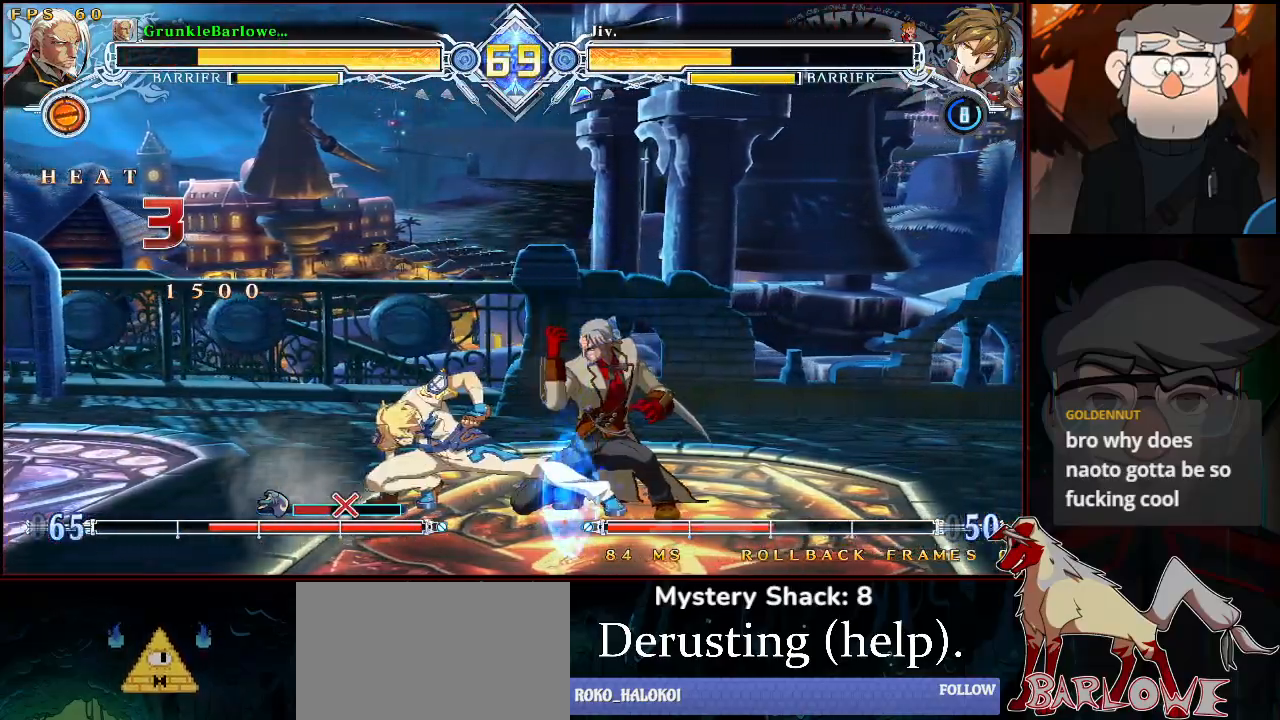
{"buttons": [], "left_stick": "down-right", "events": []}
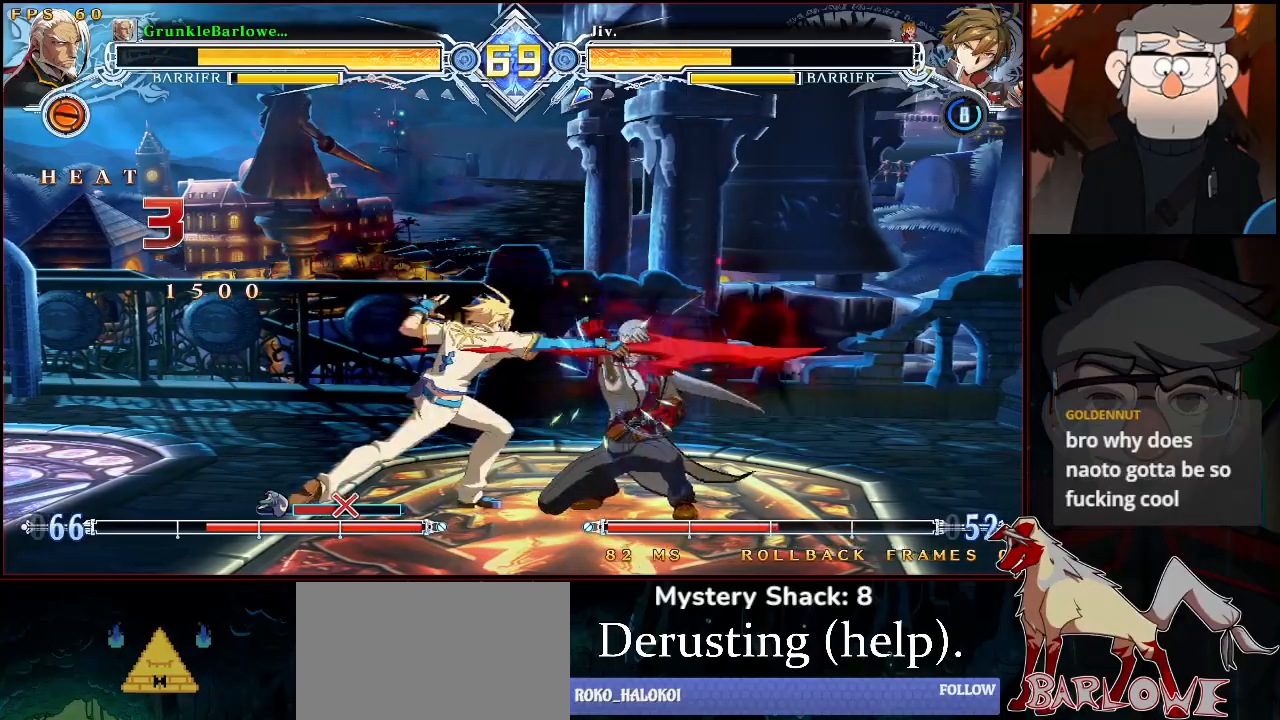
{"buttons": ["SQUARE", "TRIANGLE"], "left_stick": "down-right", "events": [[33, "SQUARE", "down"], [33, "TRIANGLE", "down"], [267, "left_stick", "center"], [350, "left_stick", "down-right"]]}
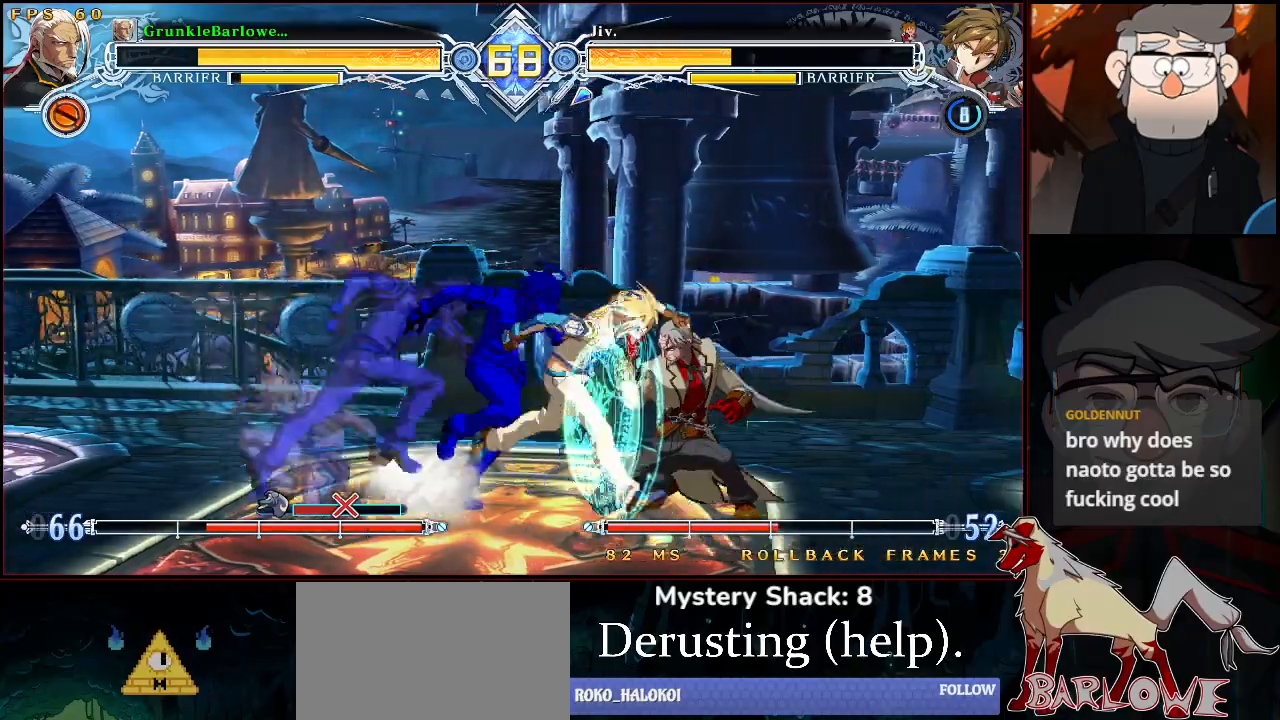
{"buttons": [], "left_stick": "down-right", "events": [[333, "SQUARE", "up"], [333, "TRIANGLE", "up"]]}
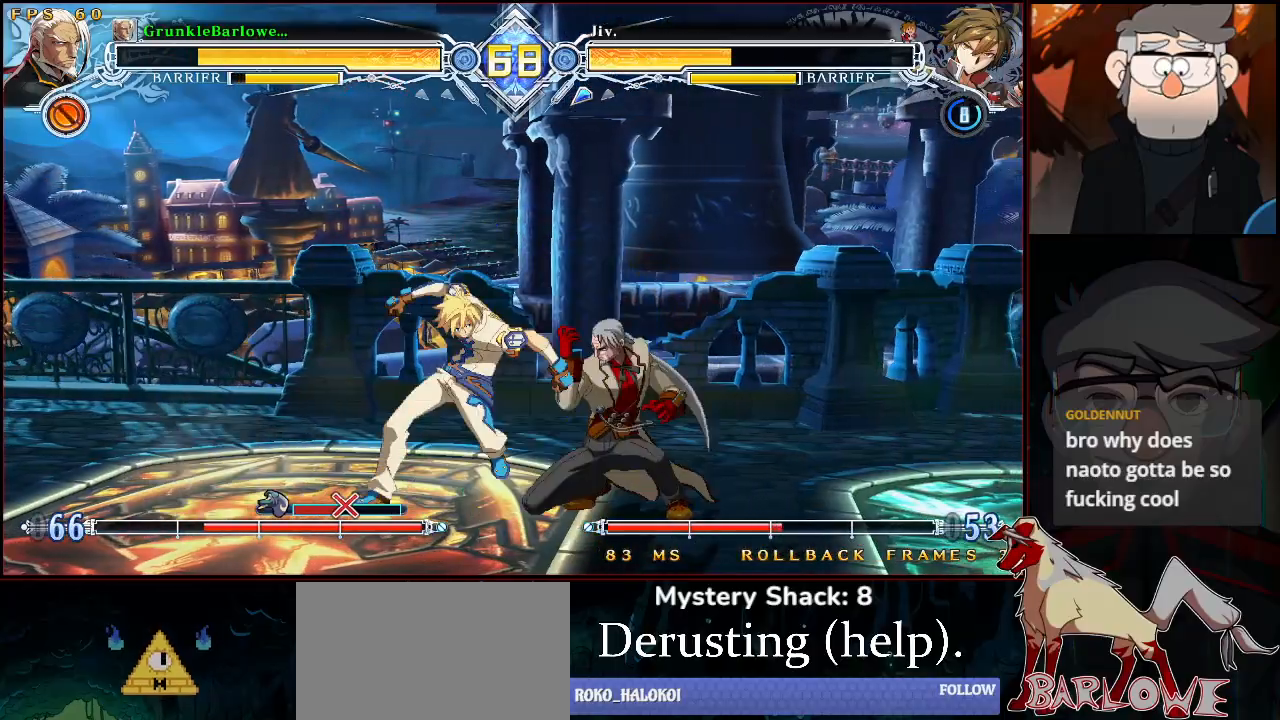
{"buttons": [], "left_stick": "center", "events": [[367, "left_stick", "center"]]}
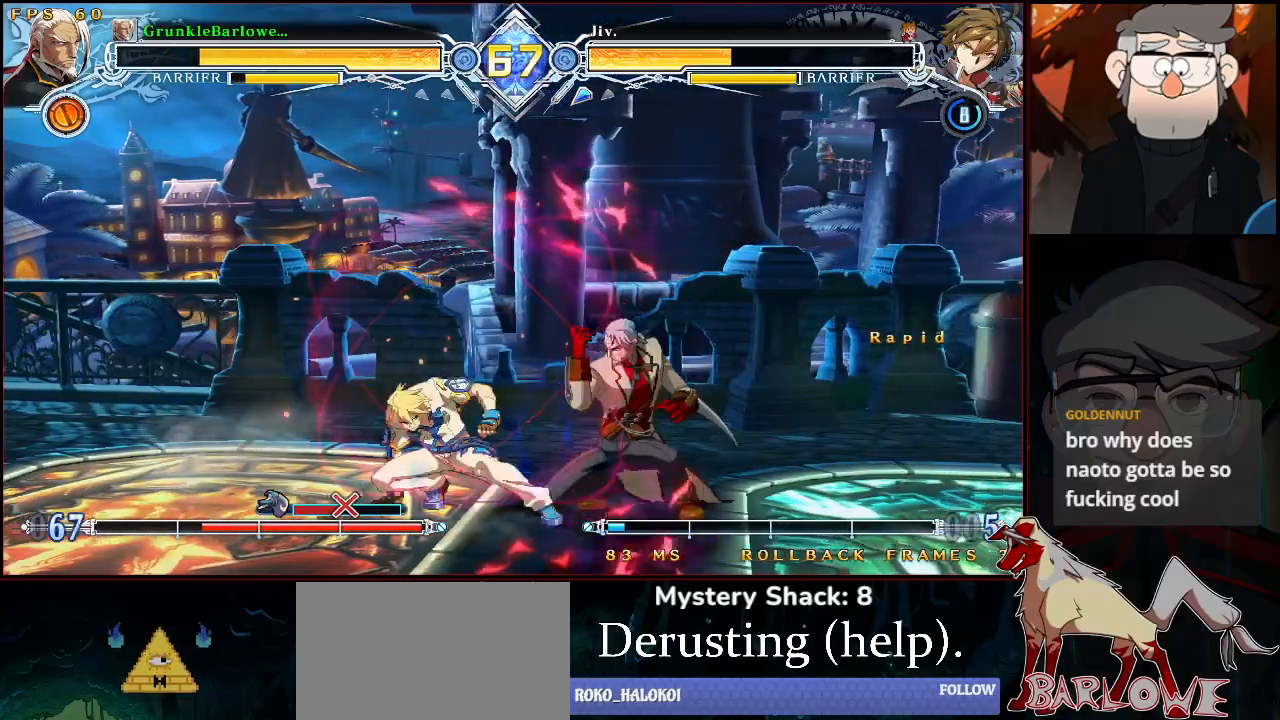
{"buttons": ["SQUARE", "TRIANGLE"], "left_stick": "down-right", "events": [[17, "left_stick", "down"], [83, "left_stick", "down-right"], [450, "TRIANGLE", "down"], [467, "SQUARE", "down"]]}
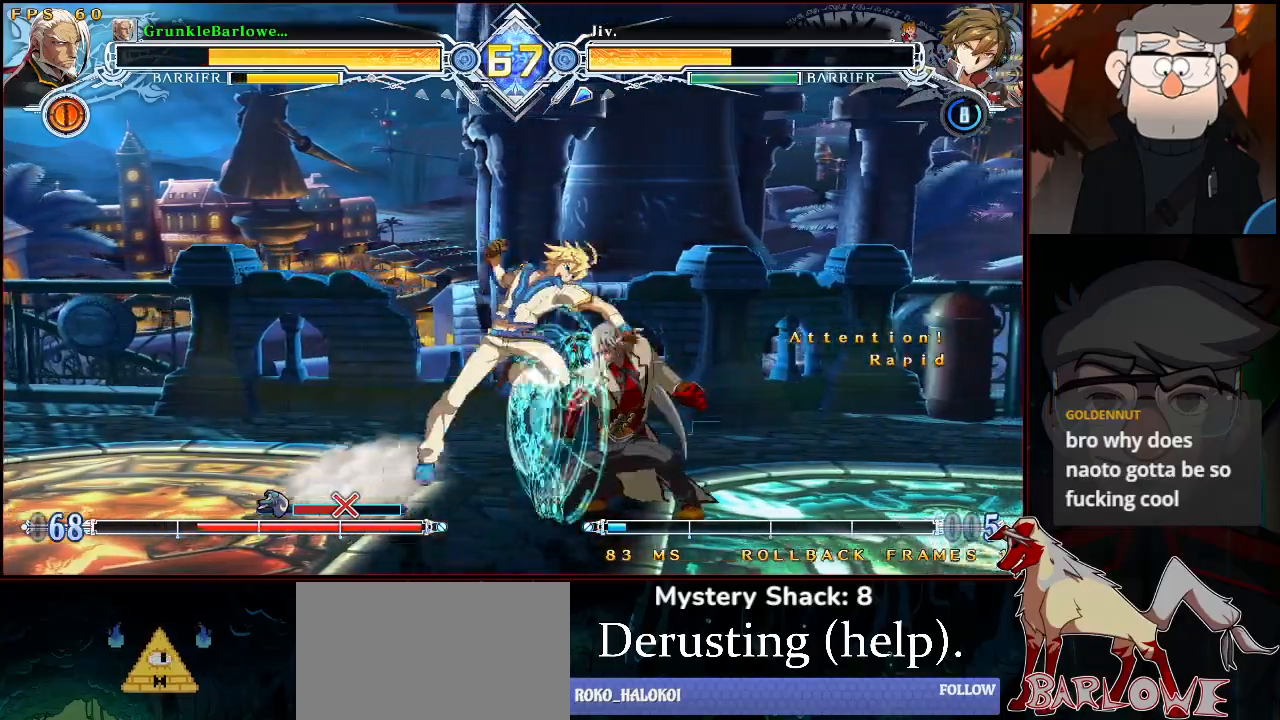
{"buttons": ["SQUARE", "TRIANGLE"], "left_stick": "right", "events": [[117, "left_stick", "up-right"], [233, "left_stick", "right"], [333, "left_stick", "center"], [417, "left_stick", "right"]]}
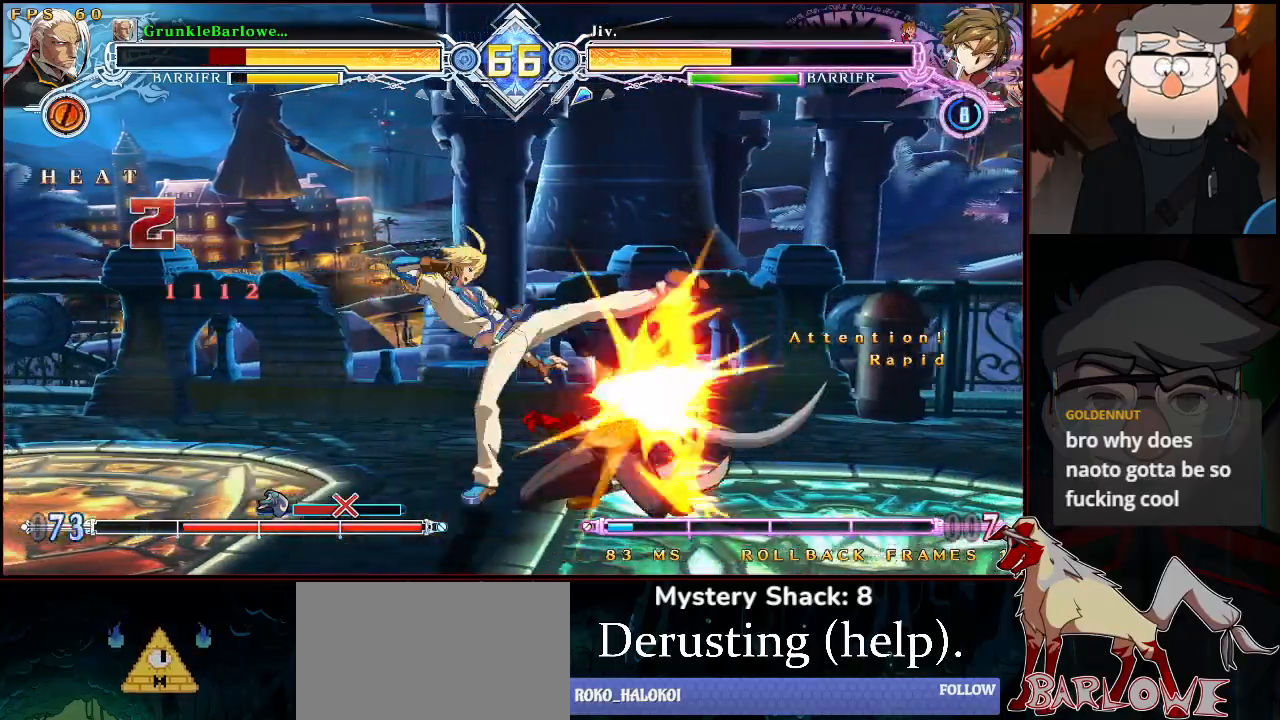
{"buttons": ["SQUARE", "TRIANGLE"], "left_stick": "down-right", "events": [[133, "left_stick", "center"], [267, "left_stick", "down-right"]]}
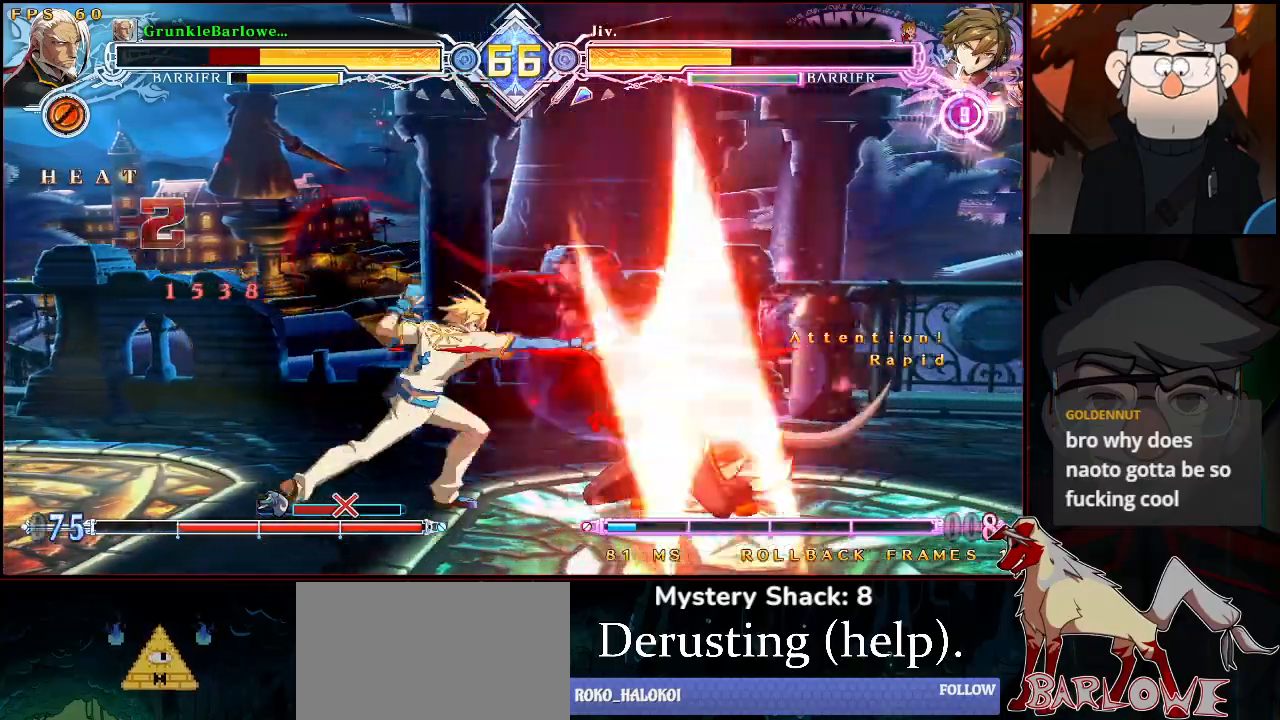
{"buttons": [], "left_stick": "down-right", "events": [[233, "SQUARE", "up"], [233, "left_stick", "center"], [250, "TRIANGLE", "up"], [350, "left_stick", "down-right"]]}
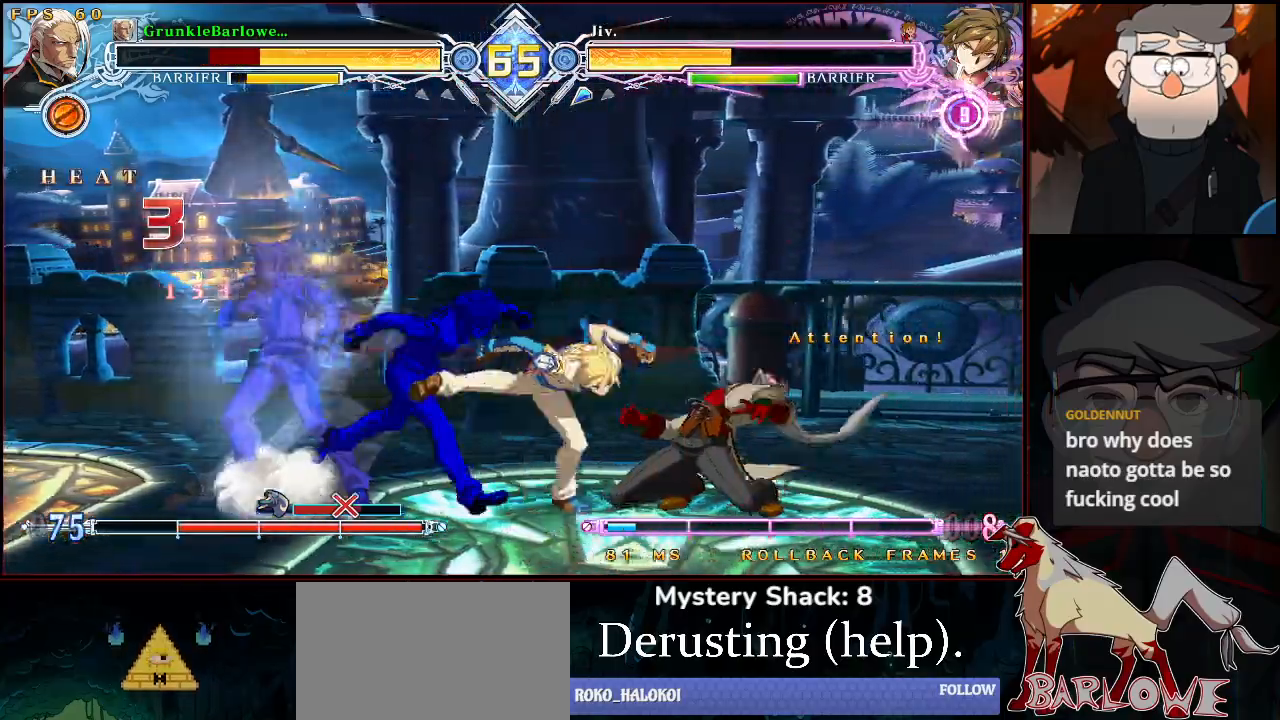
{"buttons": [], "left_stick": "down-right", "events": []}
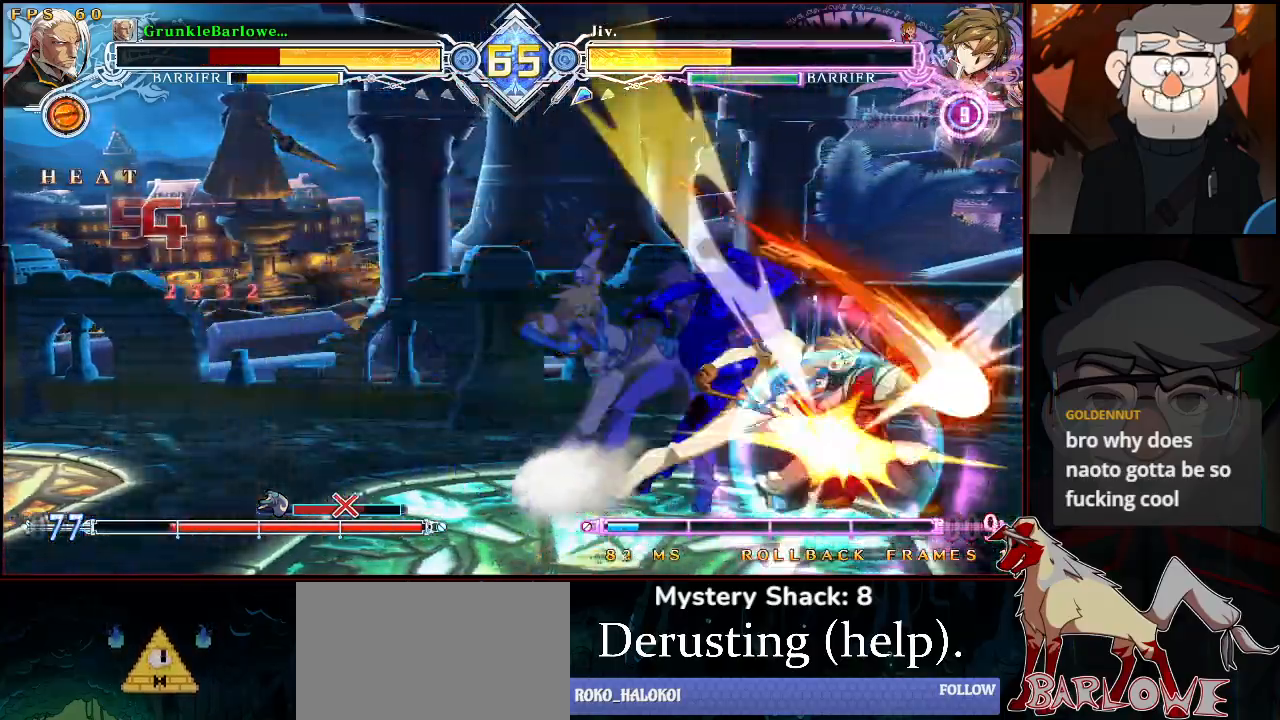
{"buttons": [], "left_stick": "down-right", "events": []}
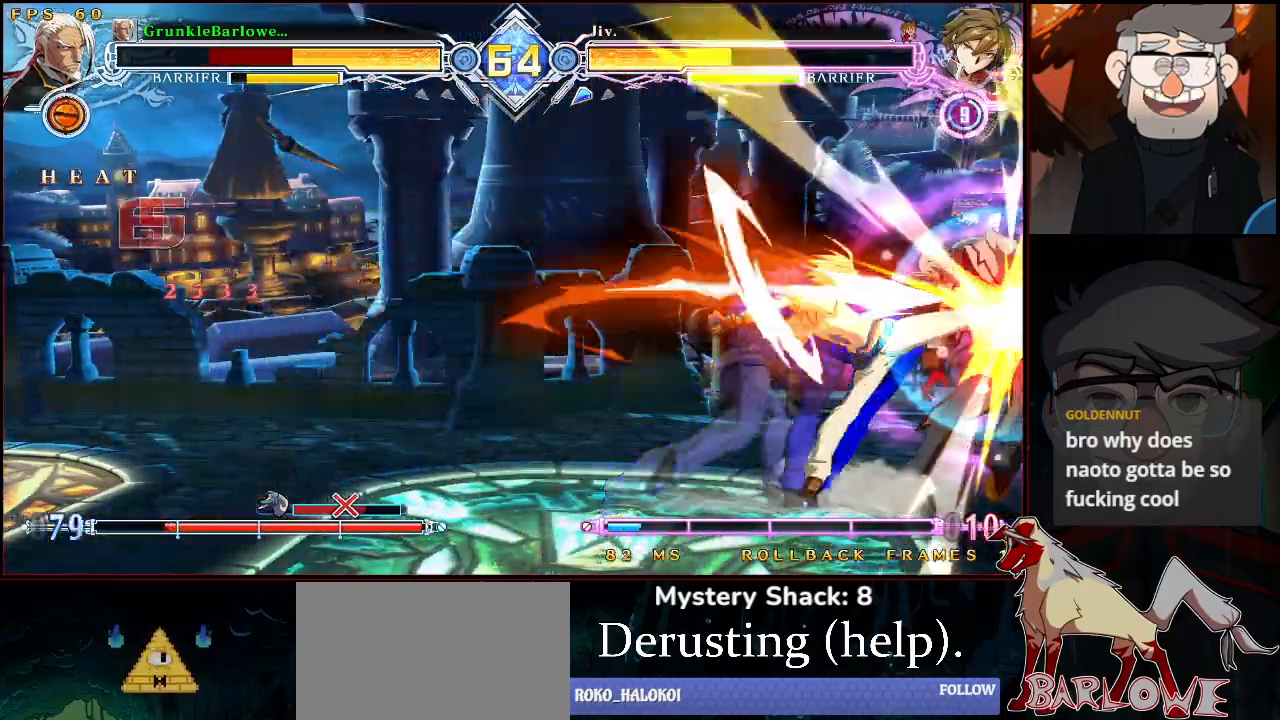
{"buttons": [], "left_stick": "down-right", "events": []}
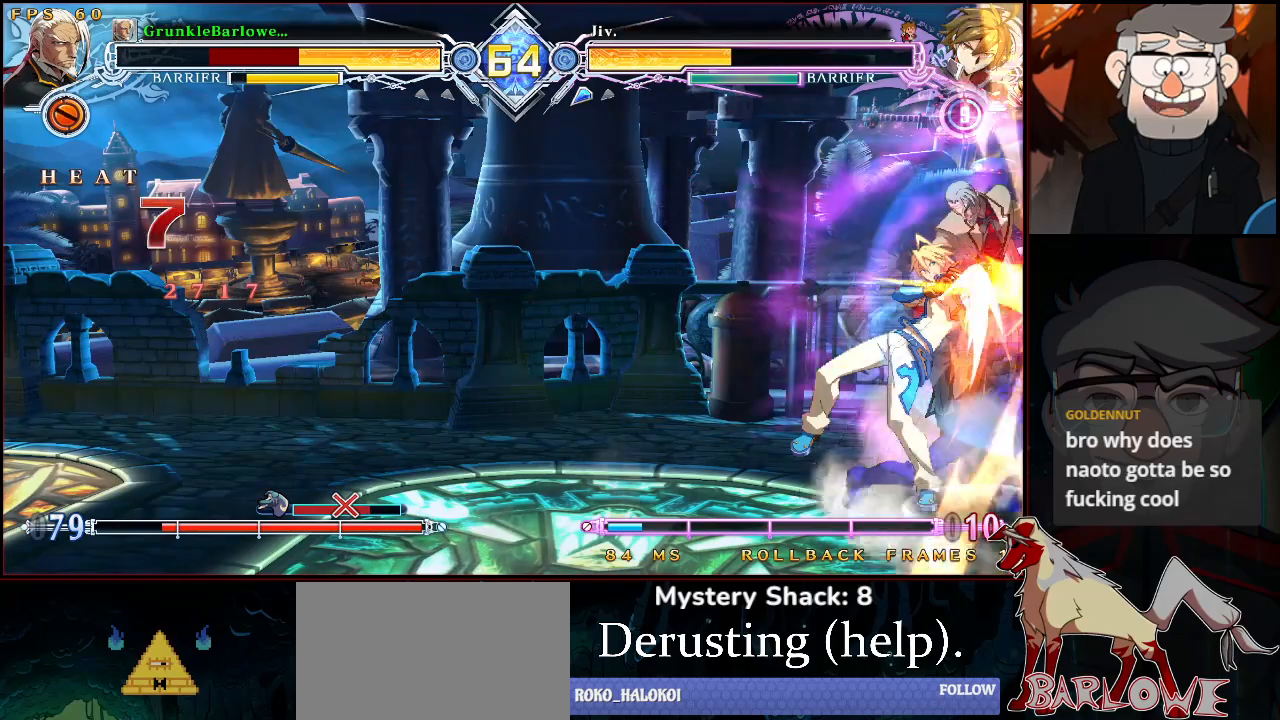
{"buttons": ["SQUARE", "TRIANGLE"], "left_stick": "center", "events": [[250, "left_stick", "center"], [317, "SQUARE", "down"], [317, "TRIANGLE", "down"]]}
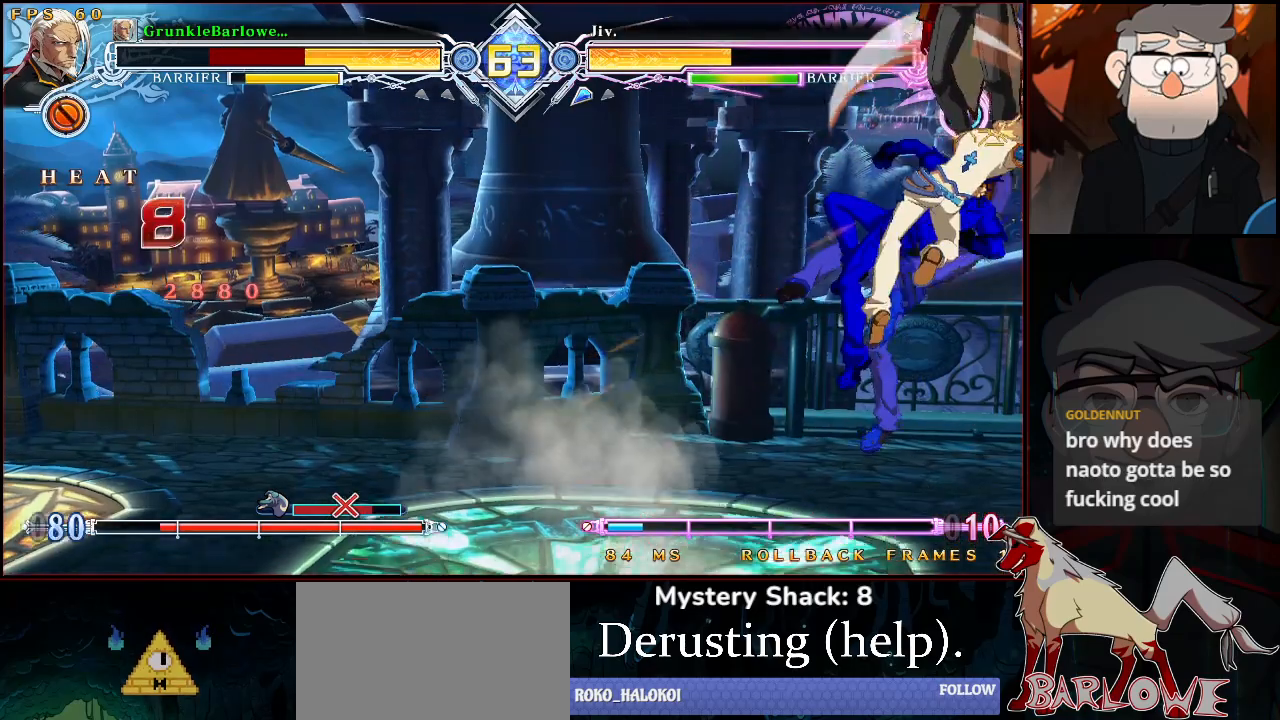
{"buttons": ["SQUARE", "TRIANGLE"], "left_stick": "down-right", "events": [[267, "left_stick", "down-right"]]}
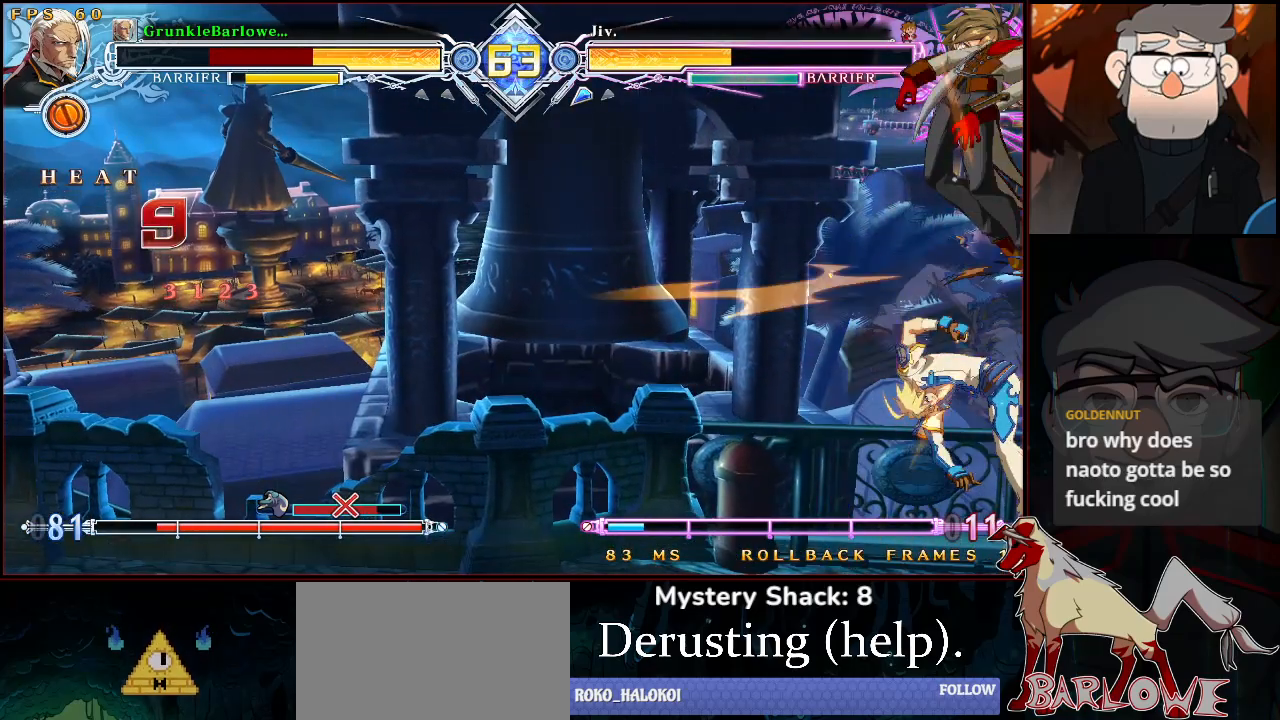
{"buttons": ["SQUARE", "TRIANGLE"], "left_stick": "center", "events": [[217, "left_stick", "center"]]}
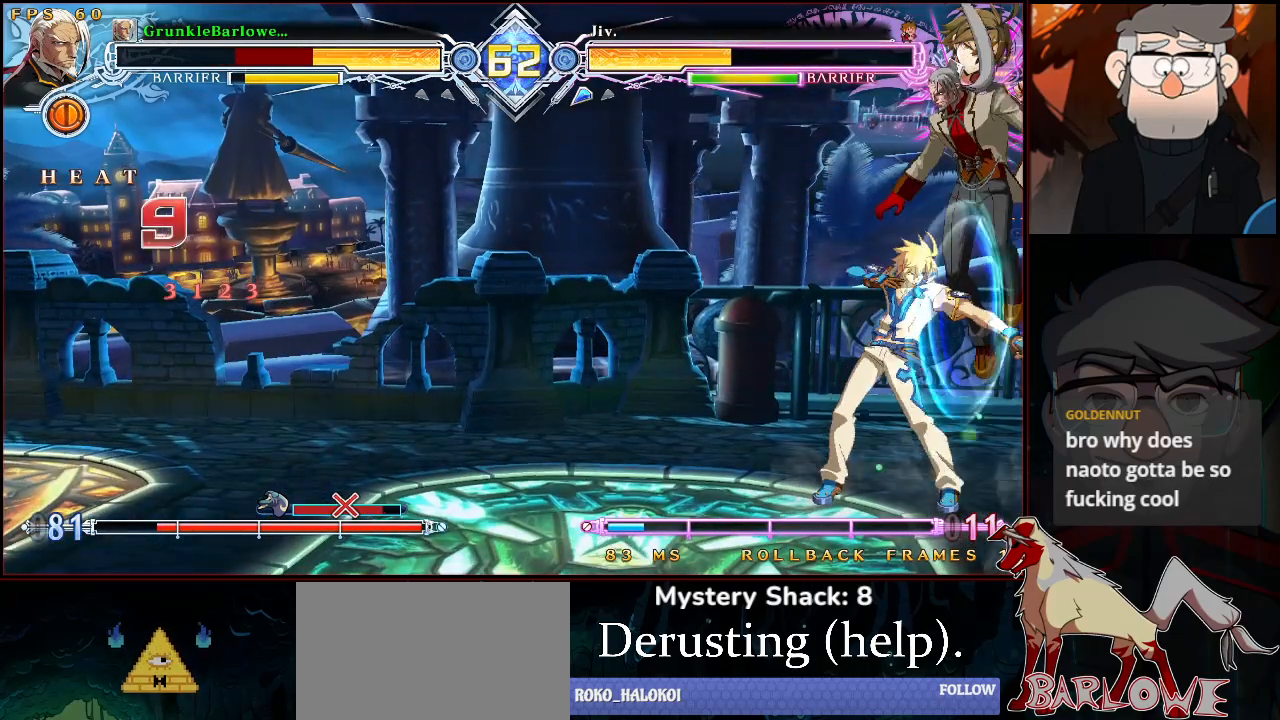
{"buttons": [], "left_stick": "down-right", "events": [[150, "left_stick", "down-right"], [233, "SQUARE", "up"], [250, "TRIANGLE", "up"]]}
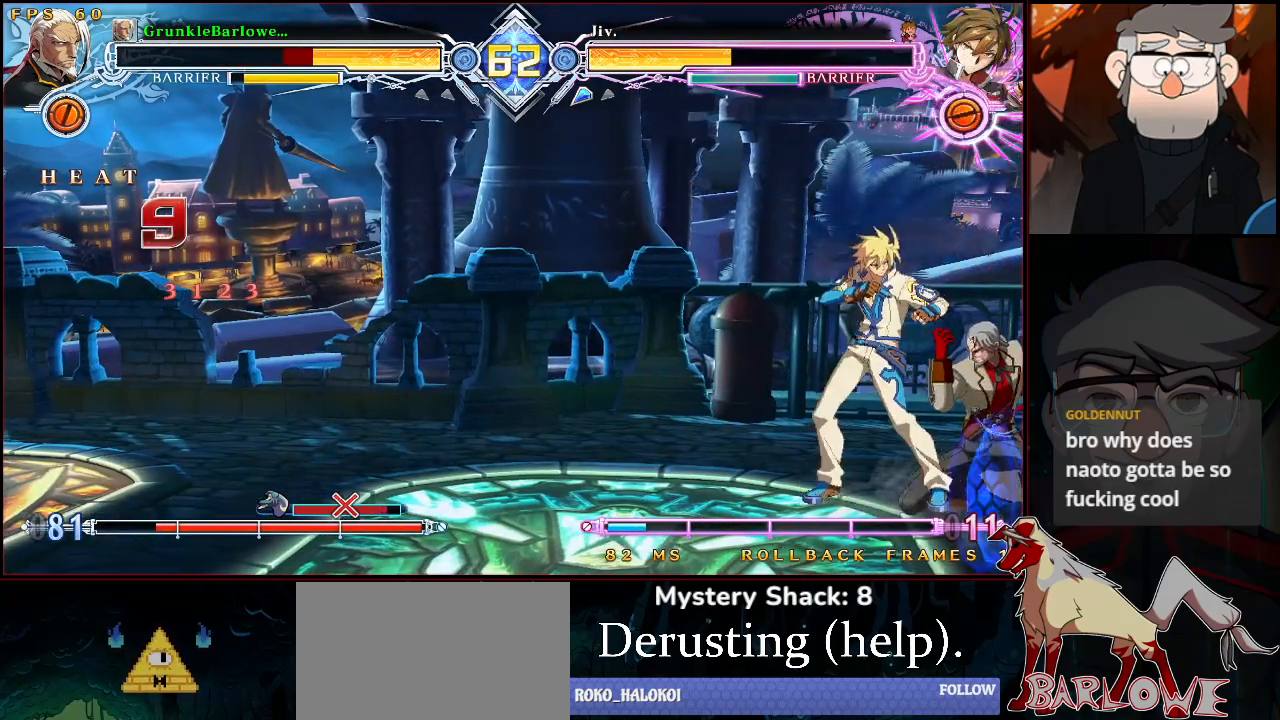
{"buttons": [], "left_stick": "down-right", "events": []}
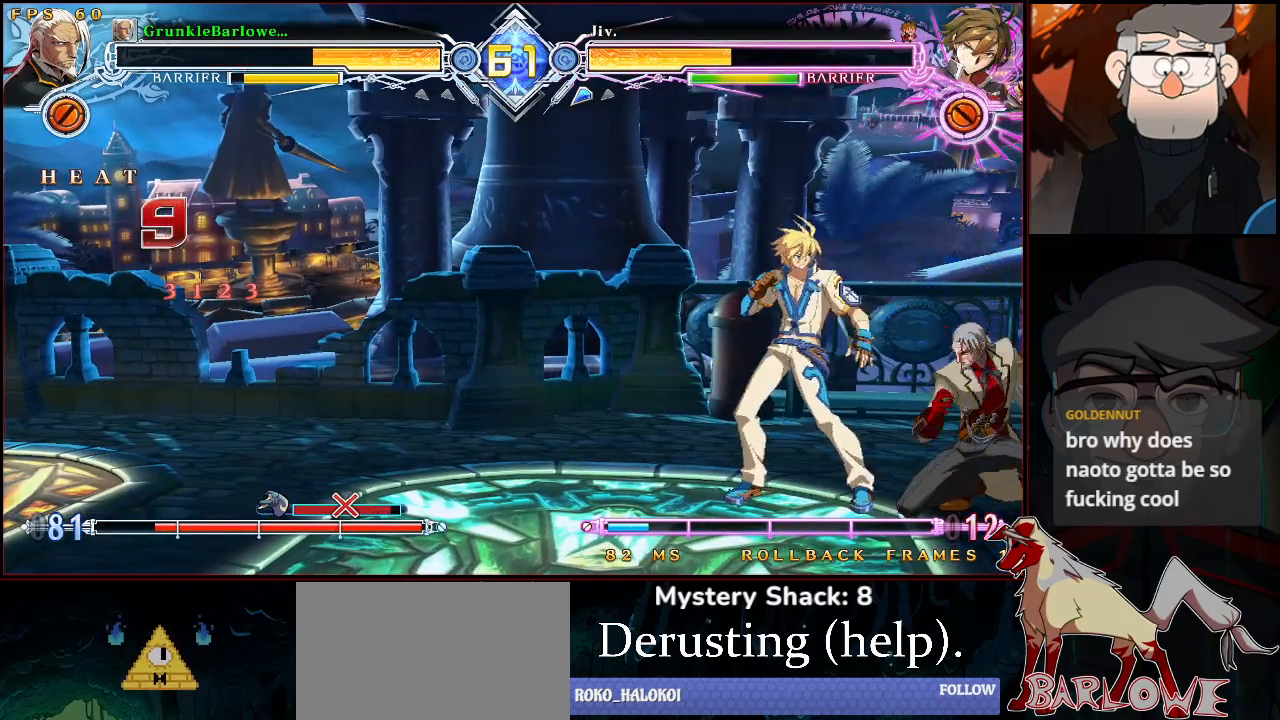
{"buttons": [], "left_stick": "down-right", "events": []}
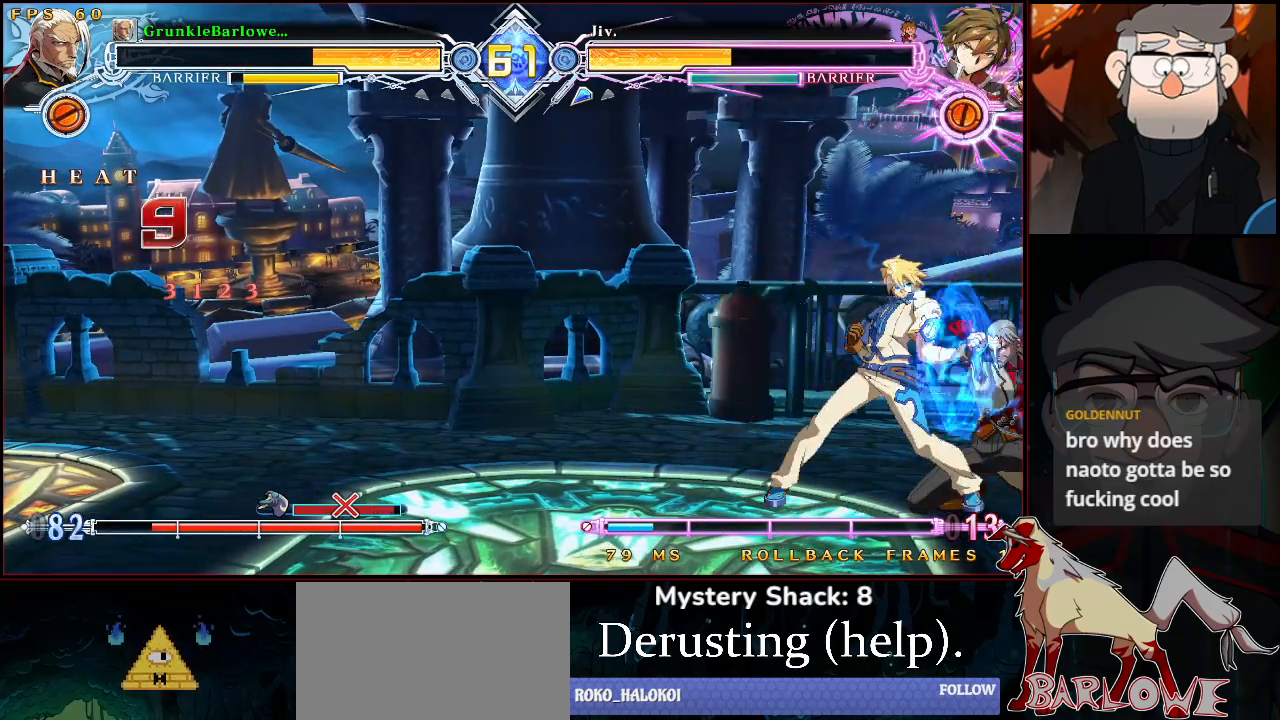
{"buttons": [], "left_stick": "down-right", "events": [[117, "R1", "down"], [117, "TRIANGLE", "down"], [117, "left_stick", "left"], [133, "SQUARE", "down"], [167, "SQUARE", "up"], [200, "TRIANGLE", "up"], [217, "R1", "up"], [217, "left_stick", "center"], [283, "left_stick", "down-right"]]}
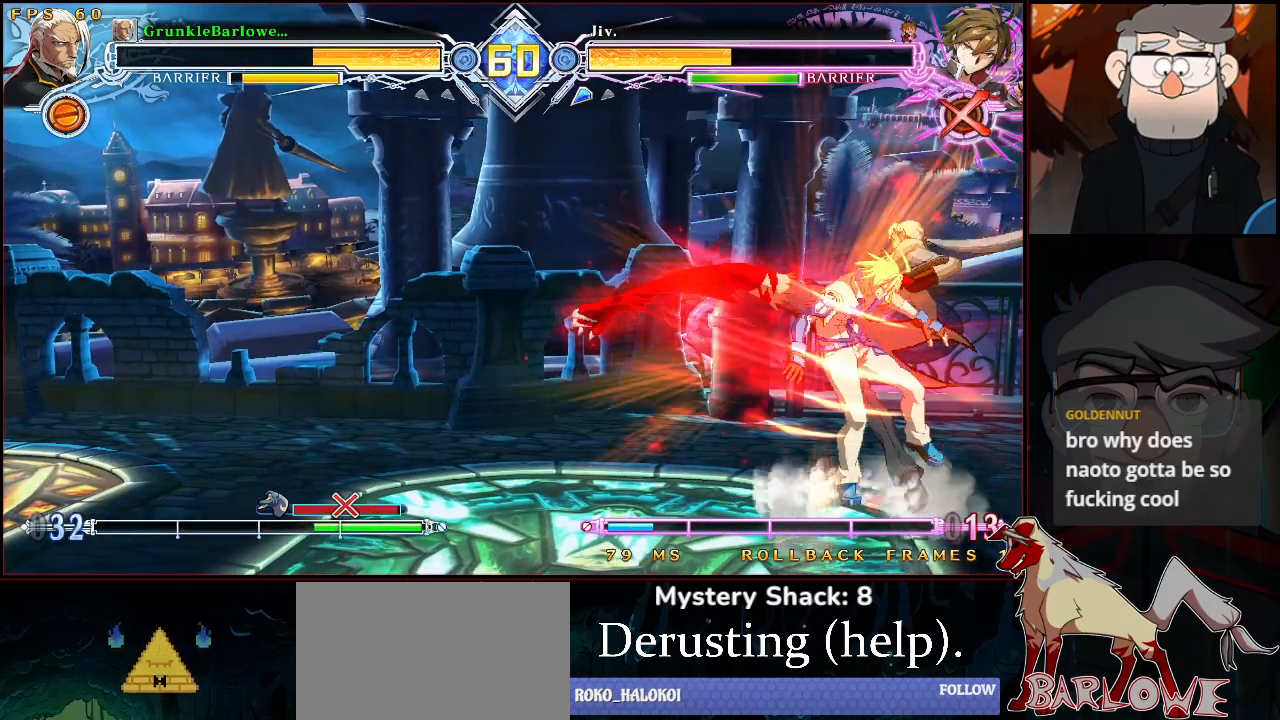
{"buttons": [], "left_stick": "center", "events": [[250, "left_stick", "center"]]}
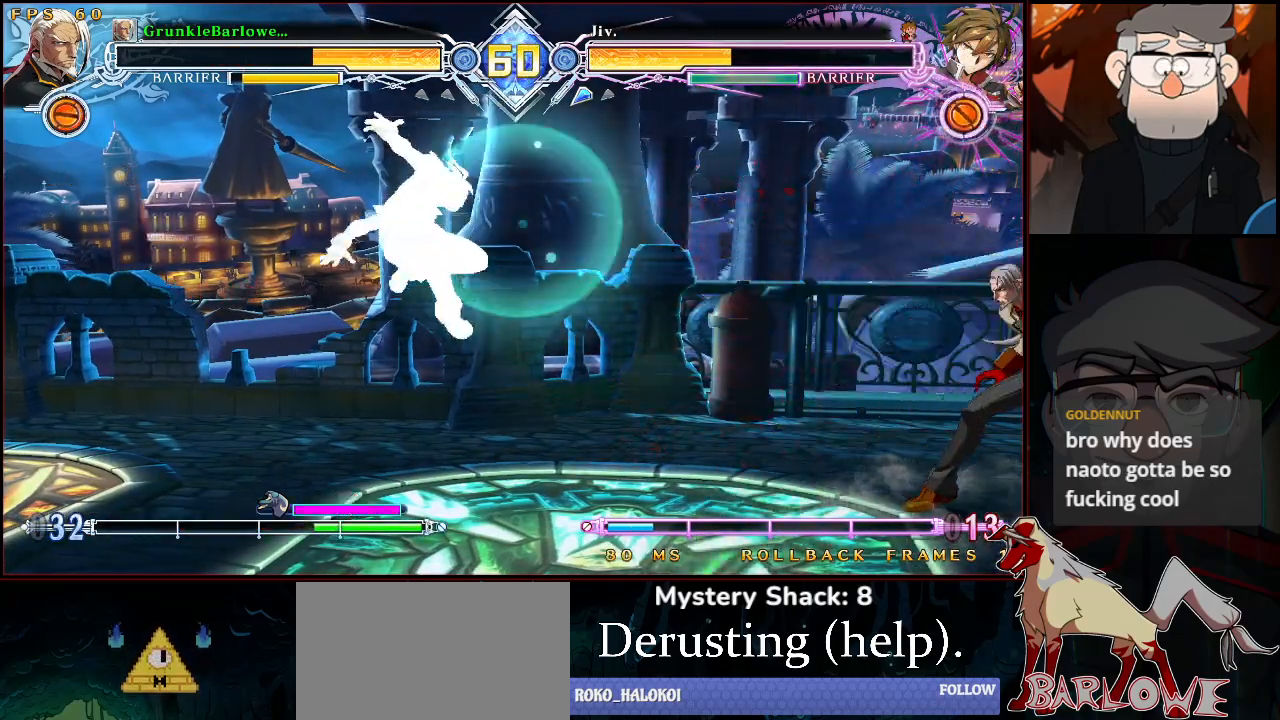
{"buttons": [], "left_stick": "down-right", "events": [[50, "left_stick", "down-right"]]}
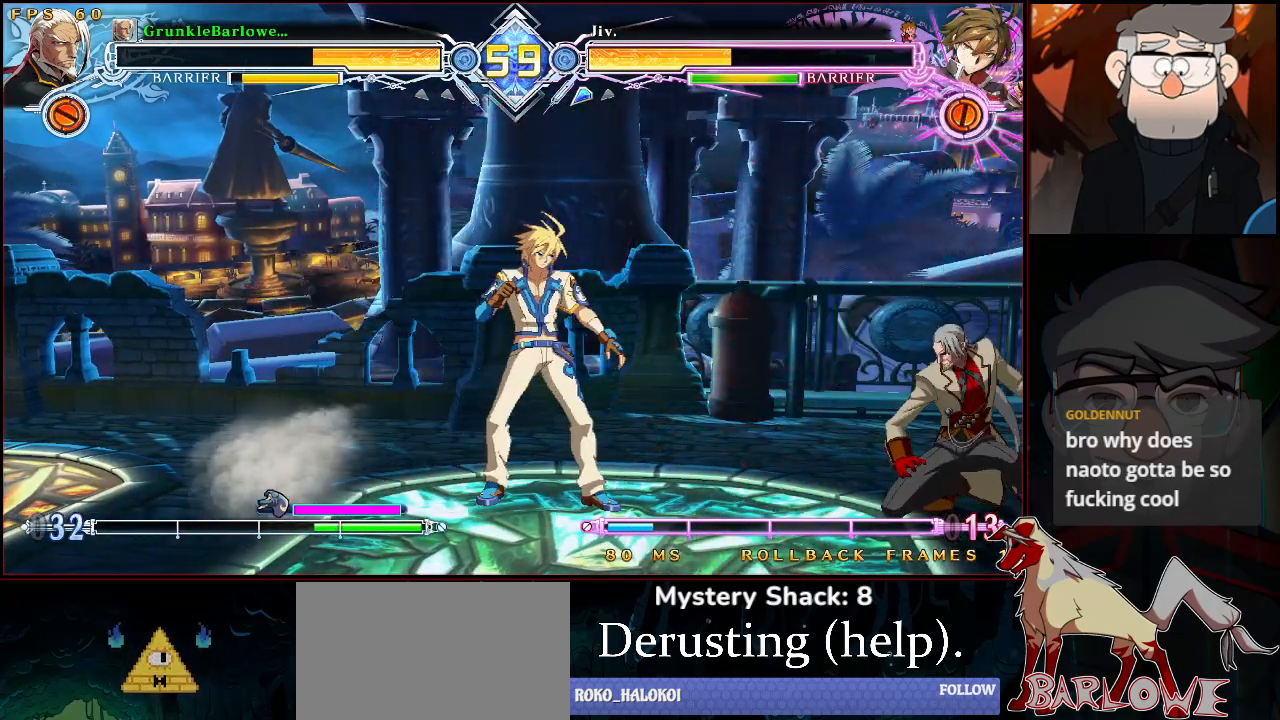
{"buttons": ["SQUARE", "TRIANGLE"], "left_stick": "right", "events": [[267, "left_stick", "up-left"], [333, "SQUARE", "down"], [333, "TRIANGLE", "down"], [333, "left_stick", "up-right"], [417, "left_stick", "right"]]}
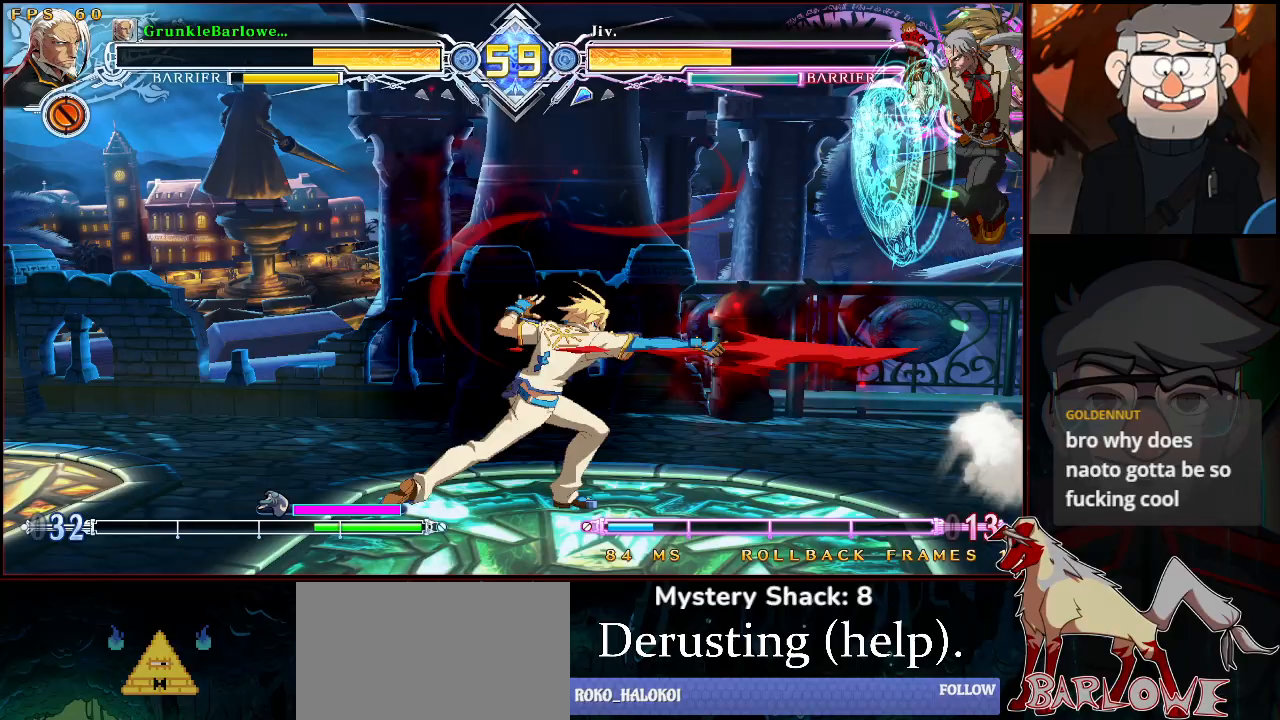
{"buttons": ["CROSS"], "left_stick": "down-right", "events": [[283, "SQUARE", "up"], [283, "TRIANGLE", "up"], [300, "left_stick", "down-right"], [500, "CROSS", "down"]]}
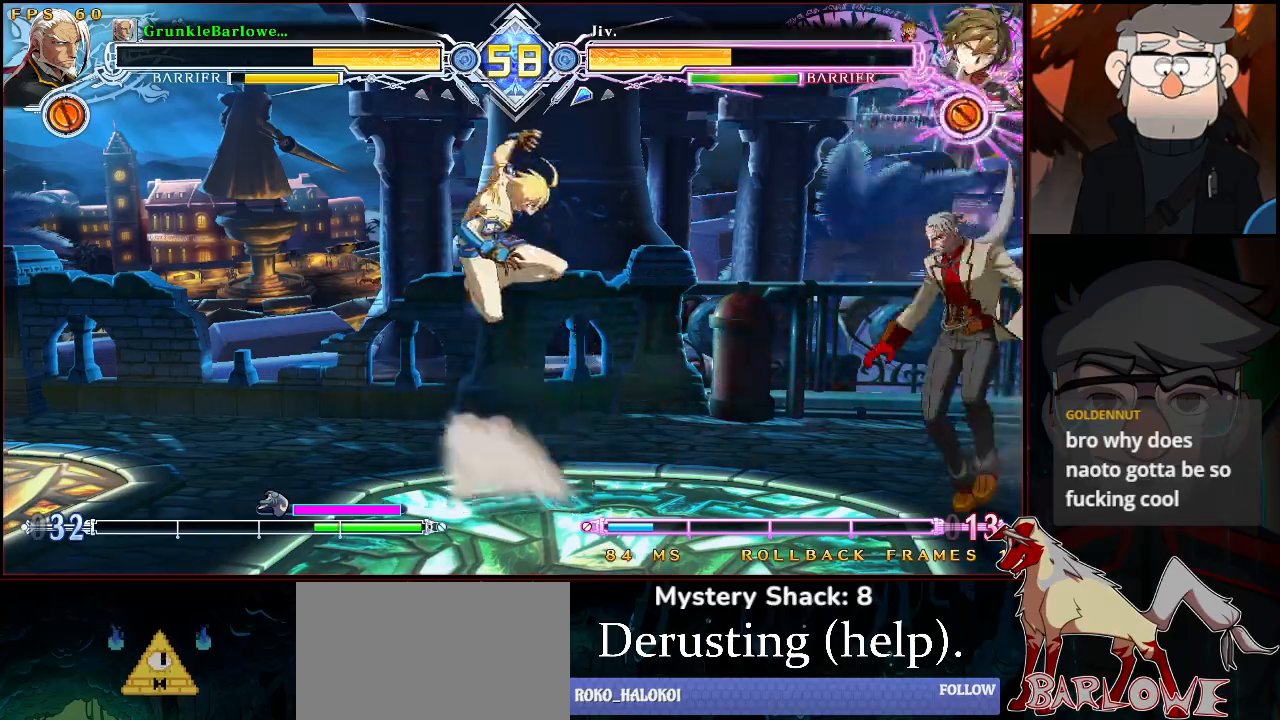
{"buttons": [], "left_stick": "down-right", "events": [[100, "CROSS", "up"], [133, "left_stick", "center"], [183, "left_stick", "left"], [400, "left_stick", "down-right"]]}
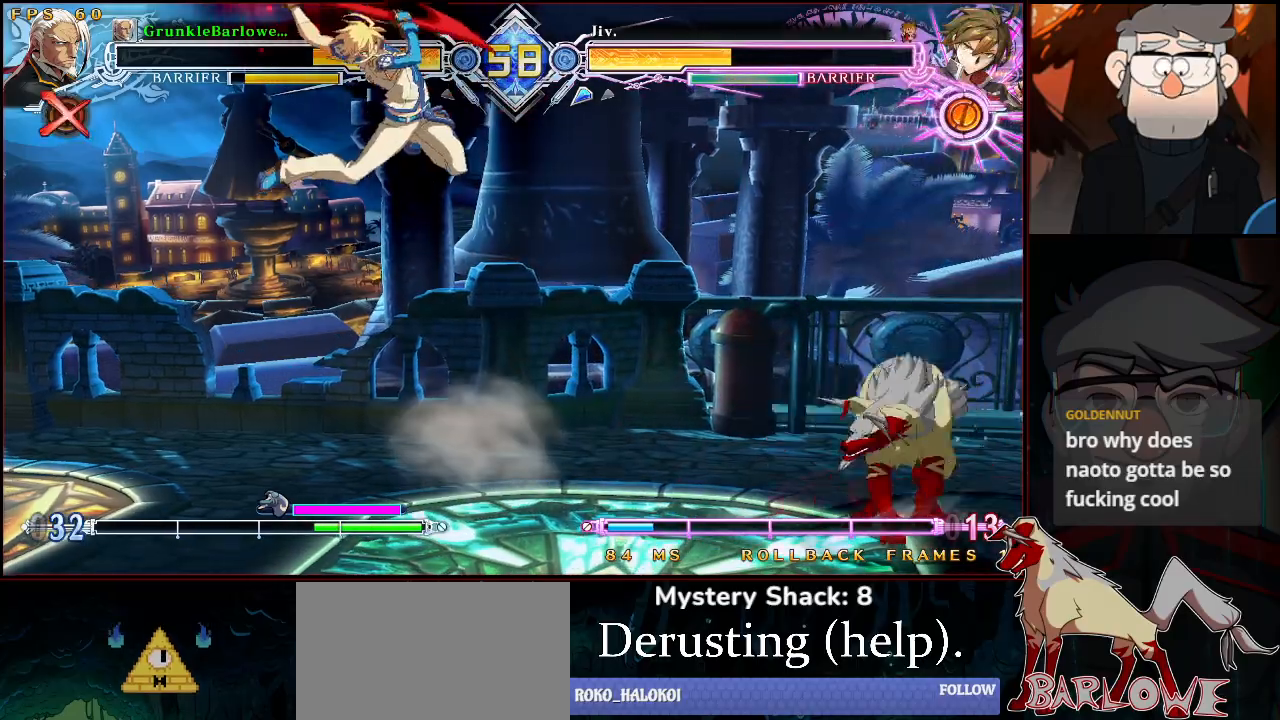
{"buttons": [], "left_stick": "center", "events": [[200, "left_stick", "down-left"], [250, "SQUARE", "down"], [283, "left_stick", "center"], [300, "SQUARE", "up"]]}
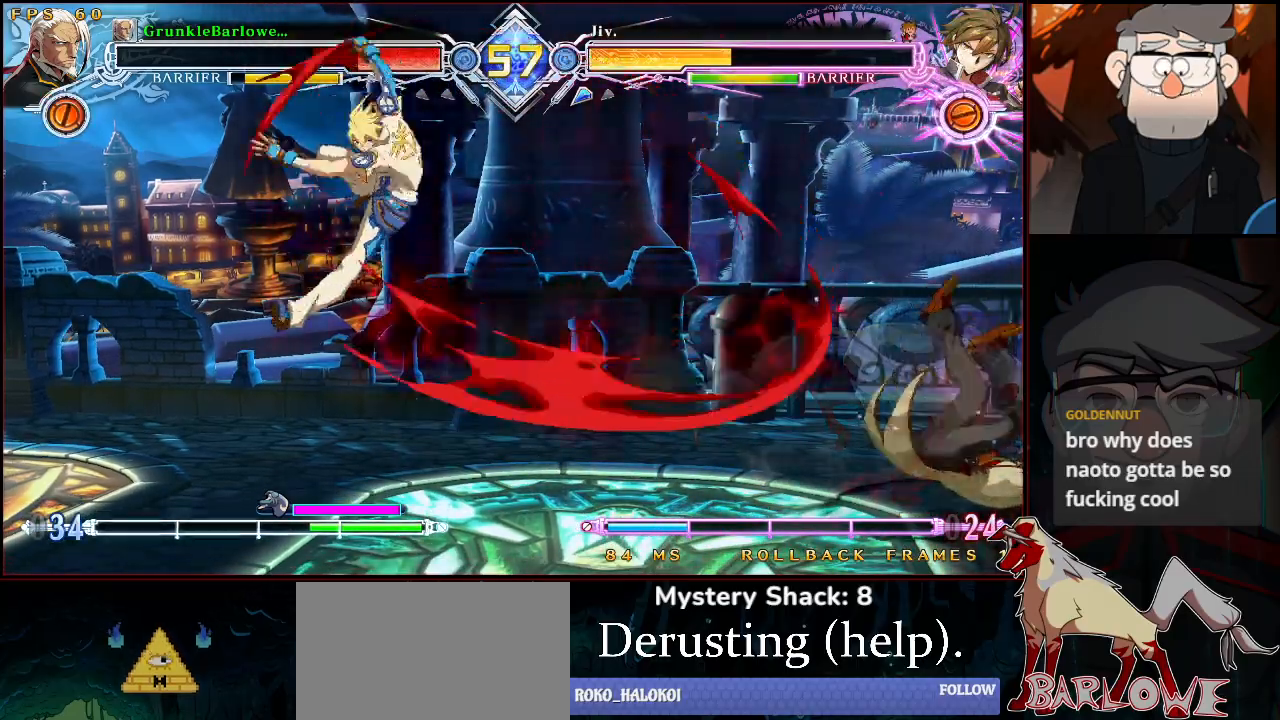
{"buttons": ["SQUARE", "TRIANGLE"], "left_stick": "center", "events": [[350, "SQUARE", "down"], [350, "TRIANGLE", "down"], [350, "left_stick", "down-right"], [500, "left_stick", "center"]]}
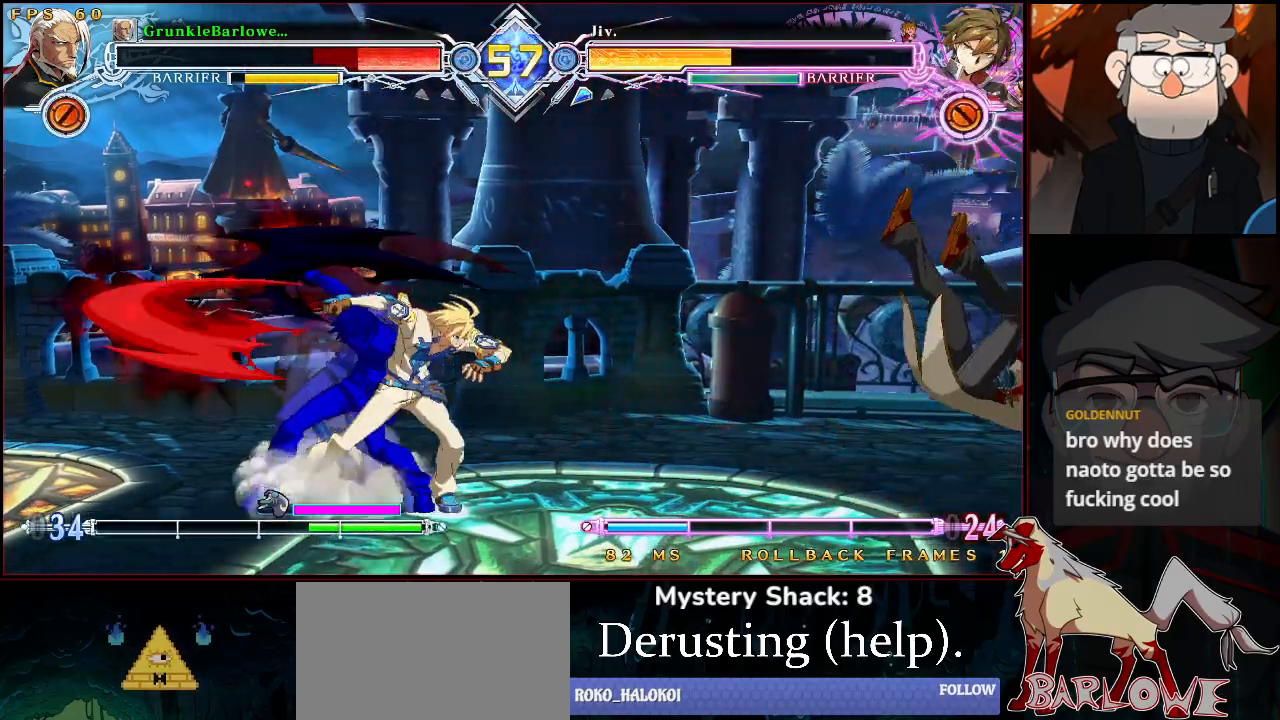
{"buttons": ["SQUARE", "TRIANGLE"], "left_stick": "center", "events": []}
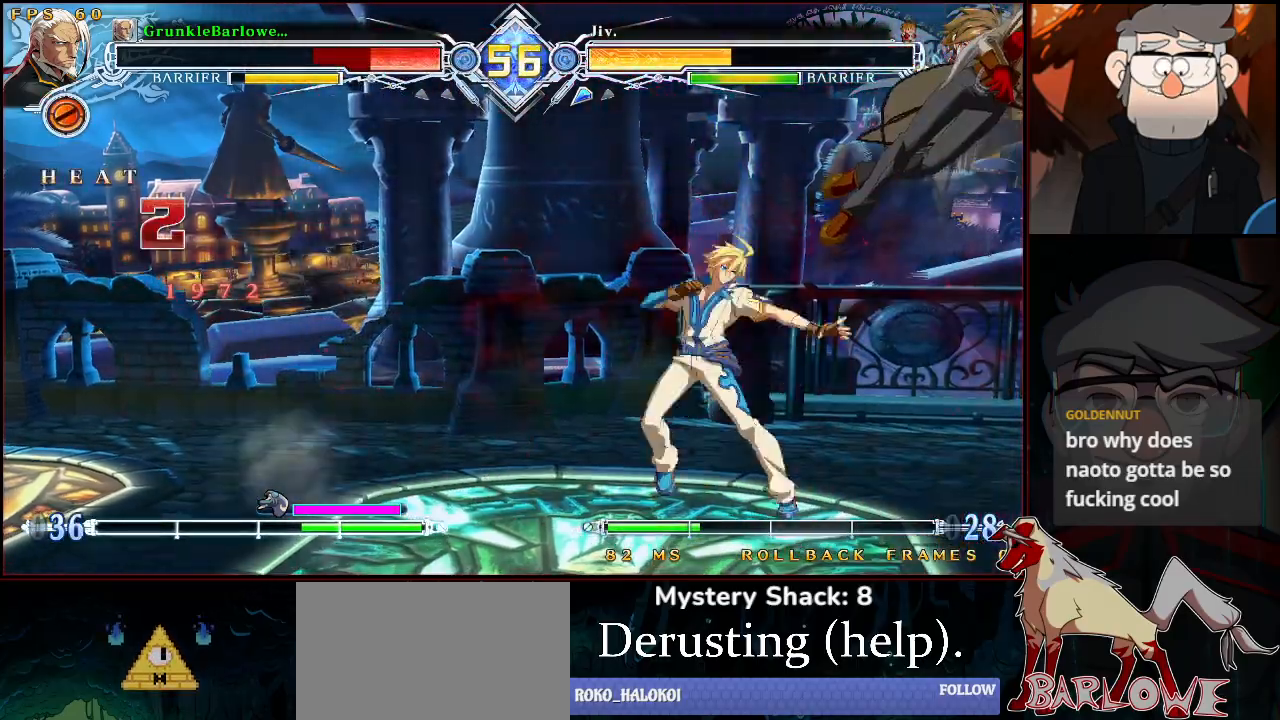
{"buttons": ["L1"], "left_stick": "center", "events": [[50, "left_stick", "down-right"], [433, "left_stick", "center"], [467, "SQUARE", "up"], [467, "TRIANGLE", "up"], [500, "L1", "down"]]}
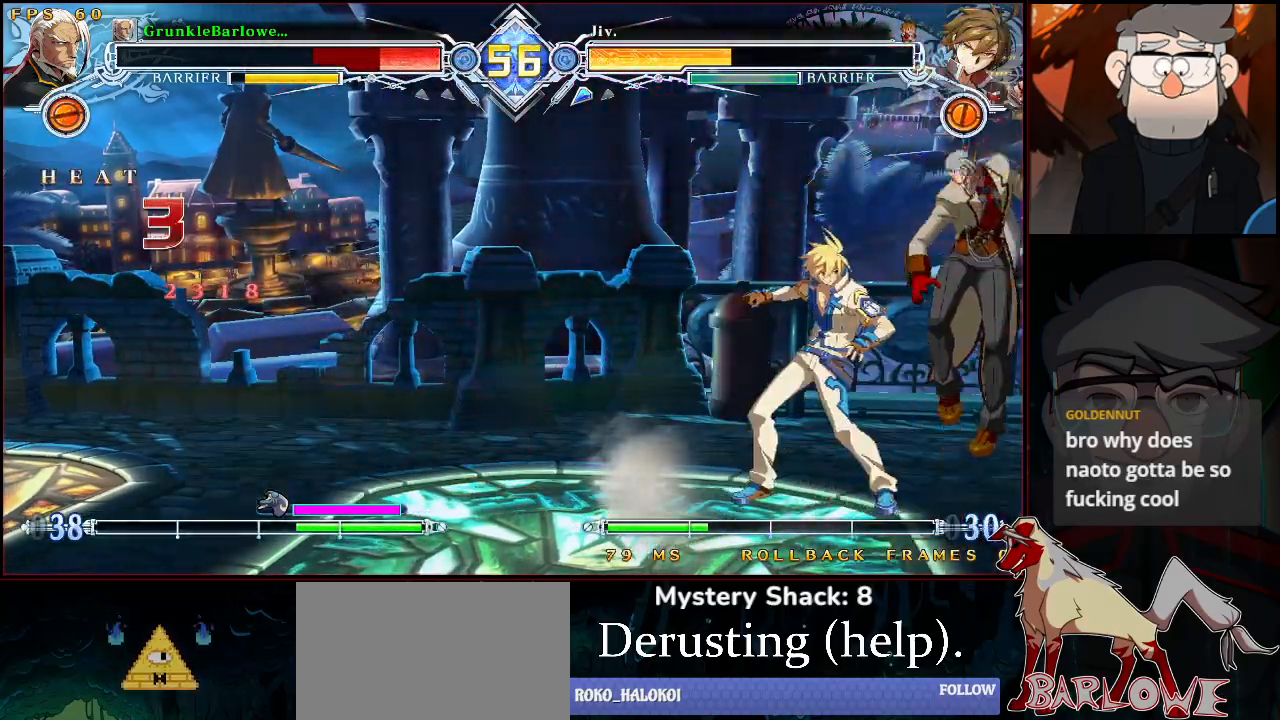
{"buttons": [], "left_stick": "center", "events": [[100, "L1", "up"]]}